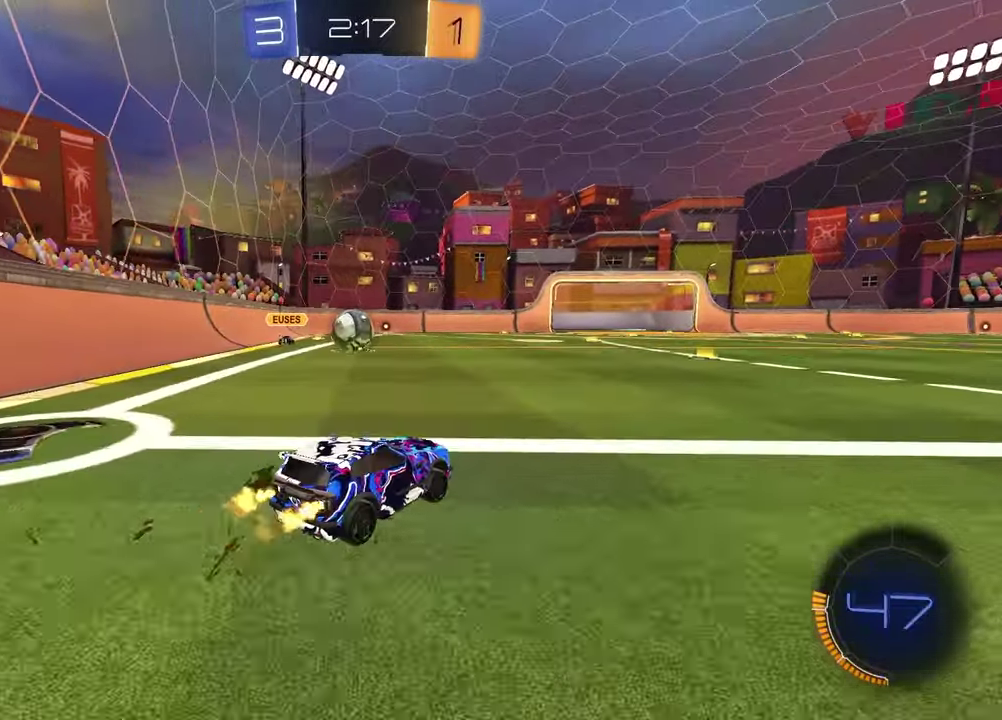
Gameplay with a controller (PlayStation layout); each line is a JSON object with the inputs held at the frame after it (dt_ms = milliseconds from this image to that frame). "events" lists button and stick changes between this image and that frame as [ms after this image, input, new state], when the widget could be followed in between.
{"dt_ms": 900, "buttons": [], "left_stick": "center", "right_stick": "center", "events": [[433, "left_stick", "up-right"], [517, "left_stick", "center"], [717, "left_stick", "left"], [817, "R2", "up"], [883, "left_stick", "center"]]}
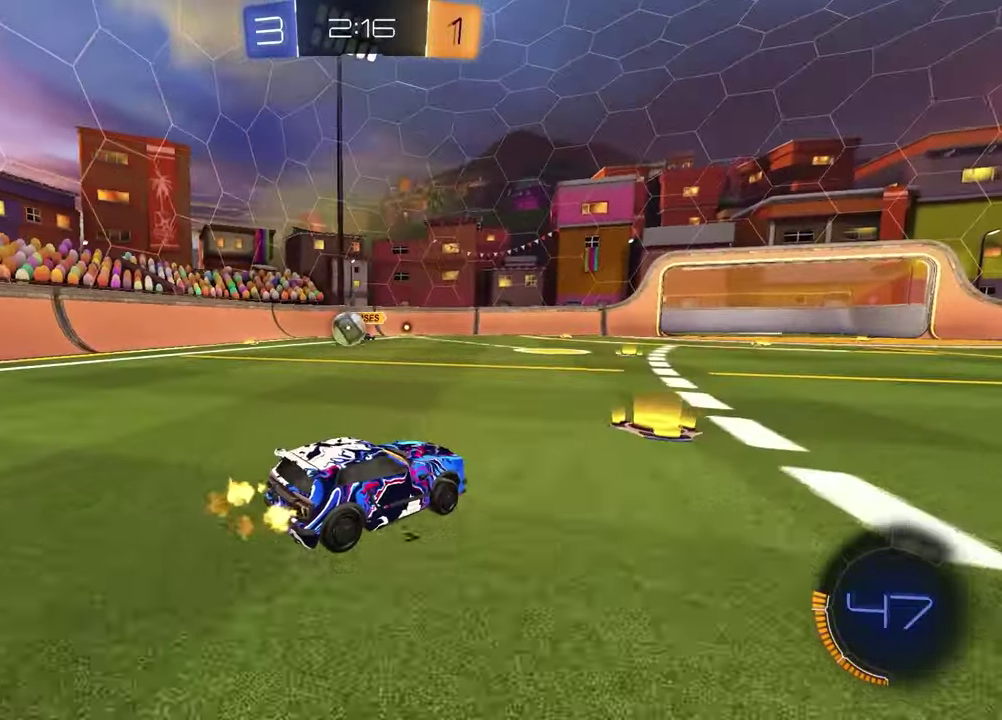
{"dt_ms": 300, "buttons": ["R2"], "left_stick": "right", "right_stick": "center", "events": [[50, "left_stick", "right"], [100, "L1", "down"], [167, "R2", "down"], [250, "L1", "up"]]}
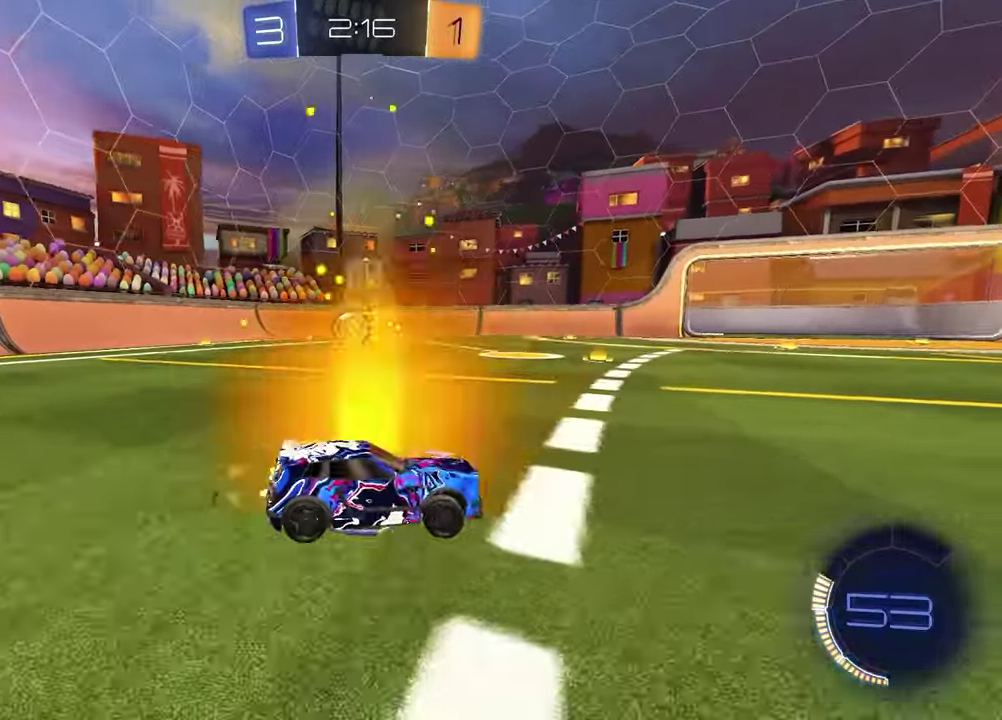
{"dt_ms": 600, "buttons": [], "left_stick": "right", "right_stick": "center", "events": [[517, "R2", "up"]]}
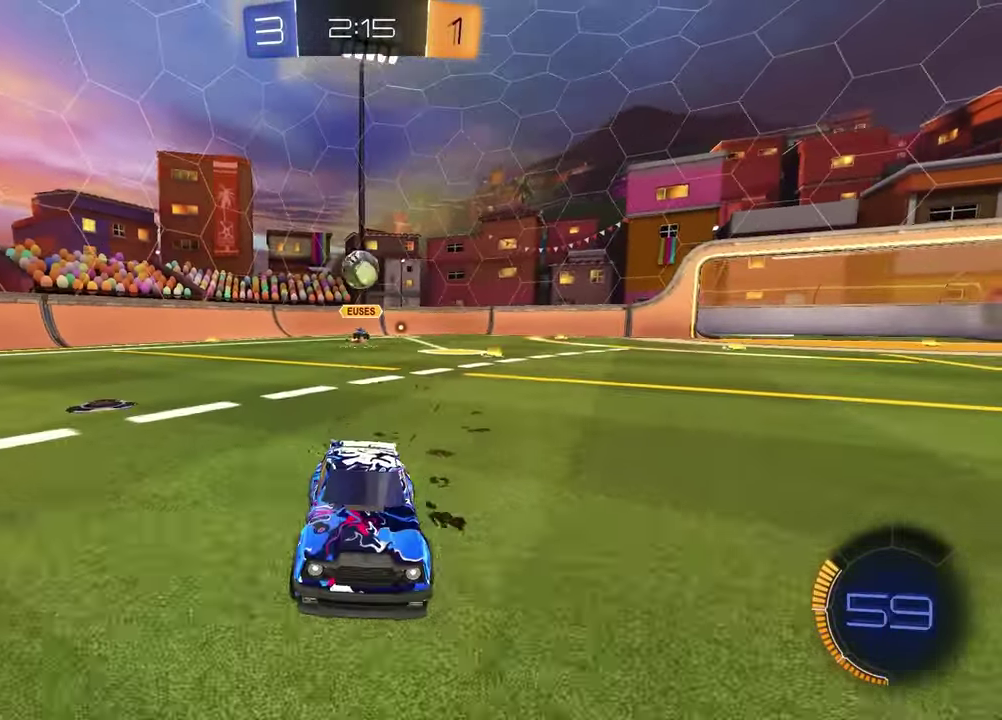
{"dt_ms": 400, "buttons": ["R2"], "left_stick": "center", "right_stick": "center", "events": [[50, "left_stick", "center"], [333, "R2", "down"]]}
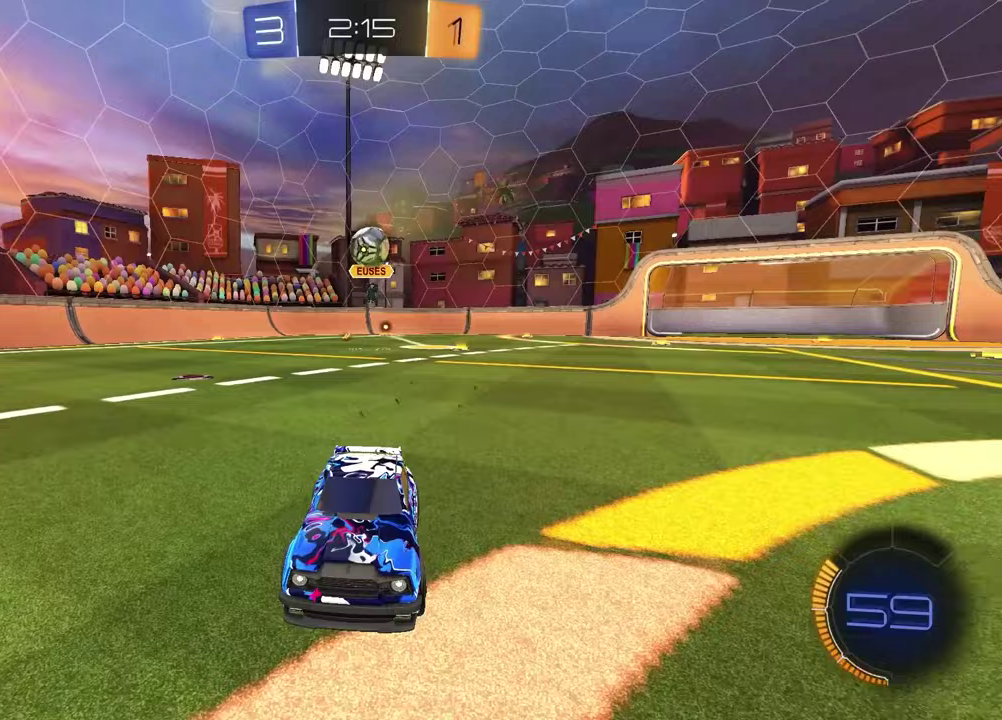
{"dt_ms": 700, "buttons": ["L2"], "left_stick": "left", "right_stick": "center", "events": [[383, "left_stick", "up-right"], [550, "left_stick", "center"], [600, "R2", "up"], [650, "L2", "down"], [667, "left_stick", "left"]]}
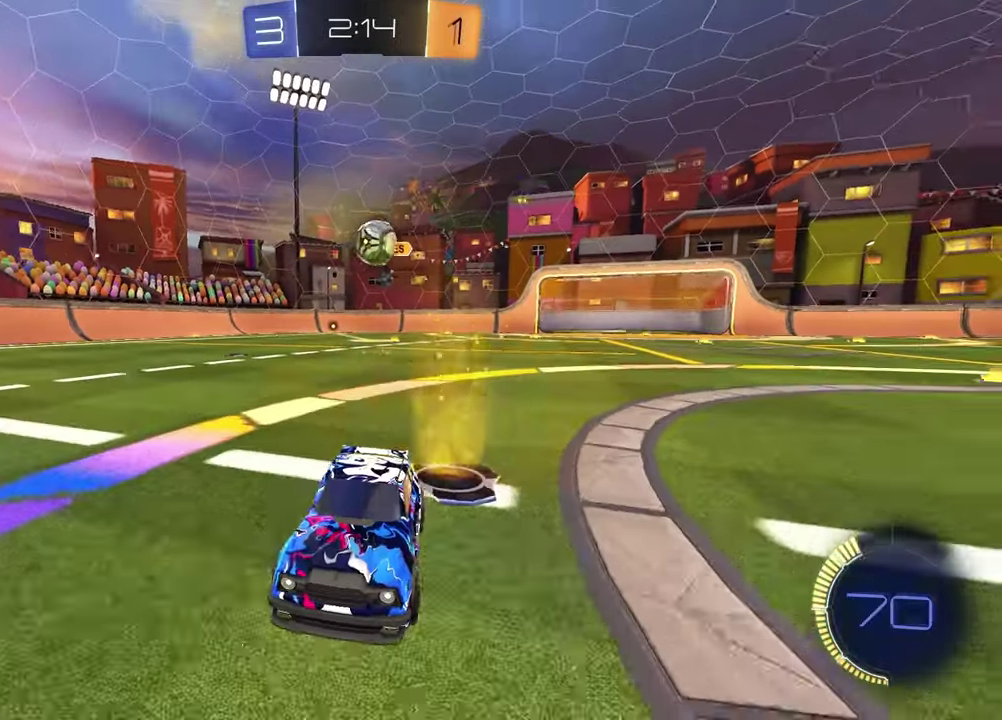
{"dt_ms": 300, "buttons": ["R2"], "left_stick": "left", "right_stick": "center", "events": [[133, "L2", "up"], [133, "R2", "down"]]}
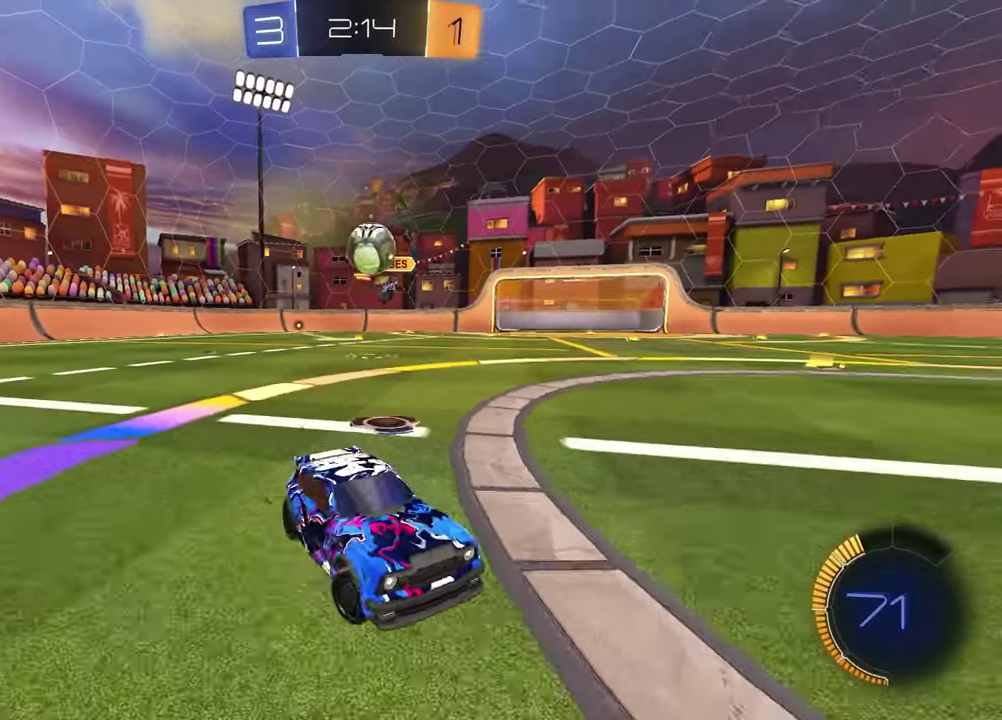
{"dt_ms": 600, "buttons": ["R2"], "left_stick": "up-right", "right_stick": "center", "events": [[33, "R2", "up"], [167, "left_stick", "center"], [183, "R2", "down"], [217, "left_stick", "up-right"]]}
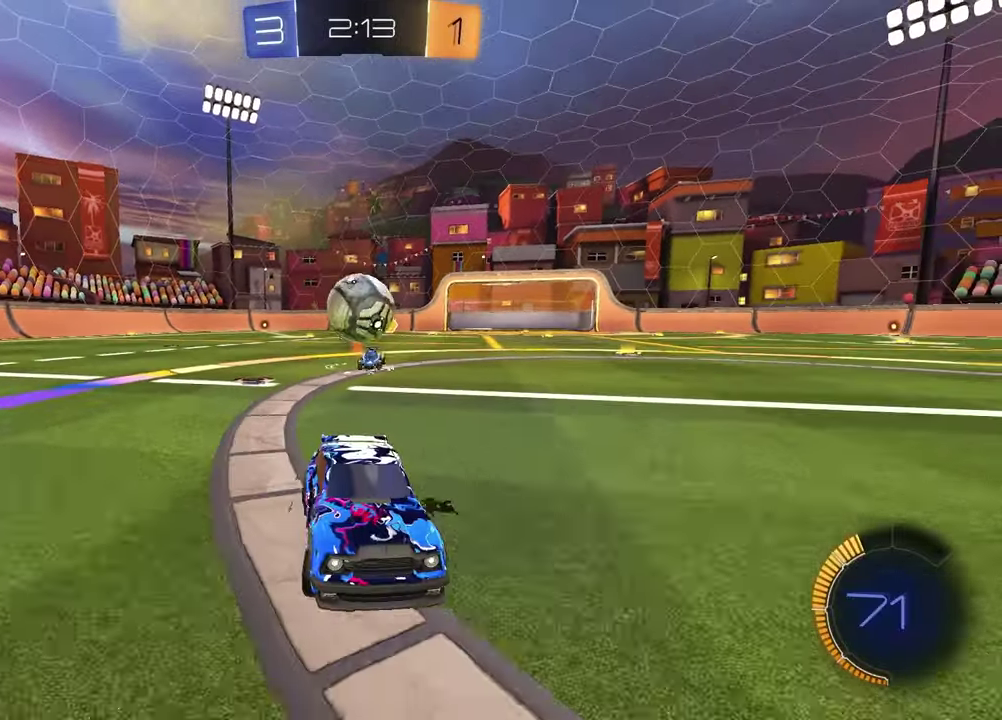
{"dt_ms": 400, "buttons": ["R2"], "left_stick": "center", "right_stick": "center", "events": [[133, "left_stick", "center"]]}
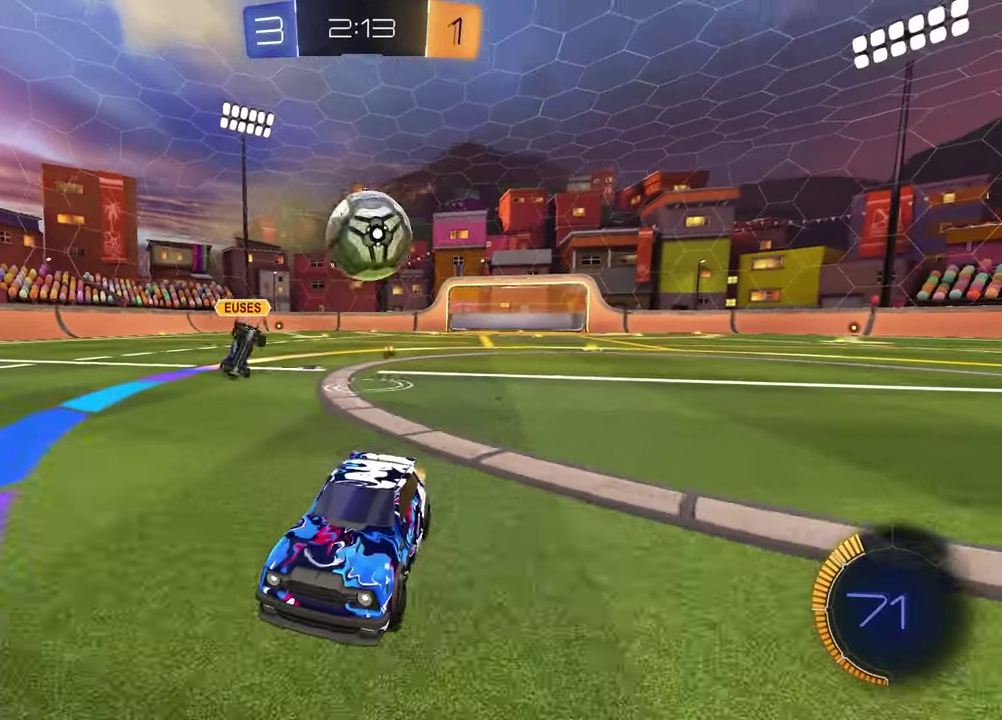
{"dt_ms": 600, "buttons": ["R2"], "left_stick": "center", "right_stick": "center", "events": [[17, "left_stick", "left"], [117, "left_stick", "center"], [200, "R1", "down"], [417, "R1", "up"]]}
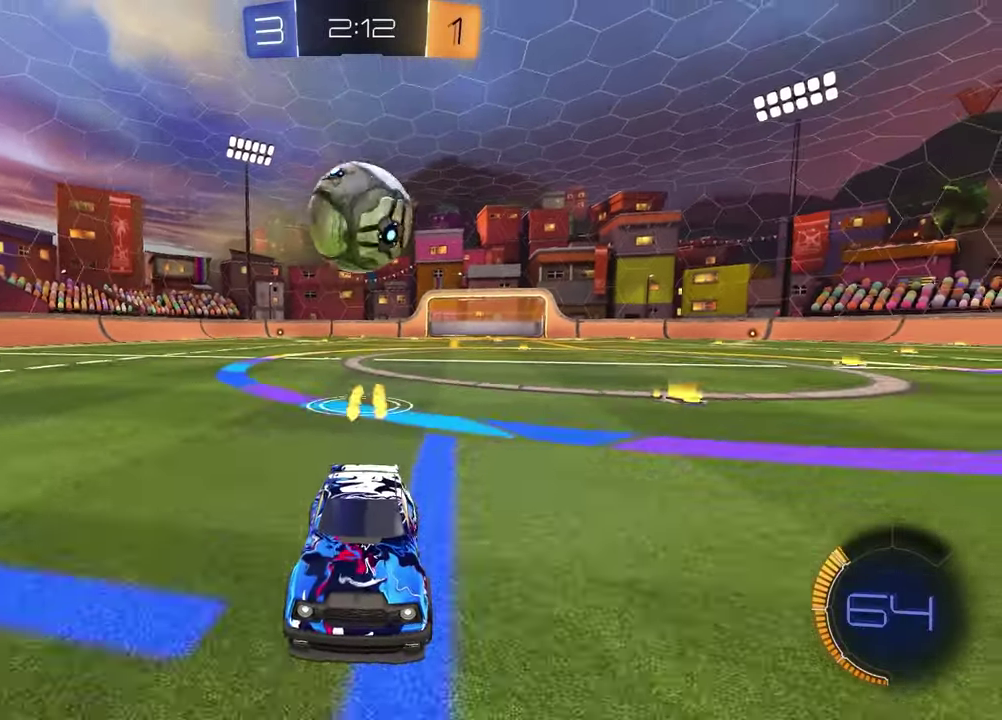
{"dt_ms": 400, "buttons": ["L2"], "left_stick": "center", "right_stick": "center", "events": [[67, "R2", "up"], [350, "L2", "down"]]}
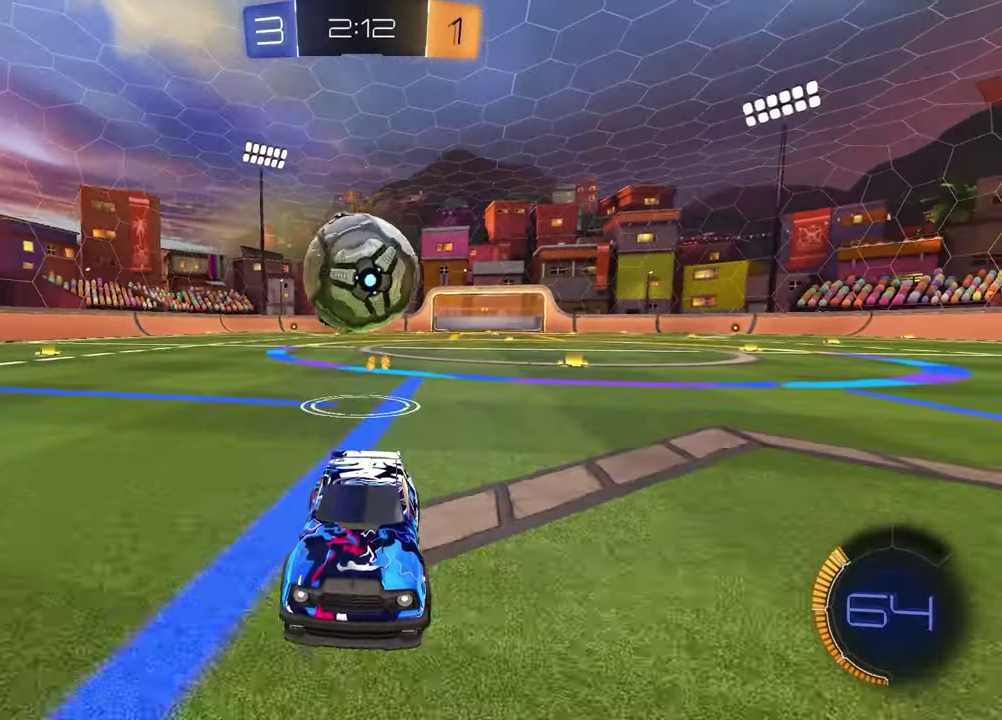
{"dt_ms": 500, "buttons": ["R2"], "left_stick": "center", "right_stick": "center", "events": [[433, "R2", "down"], [450, "L2", "up"]]}
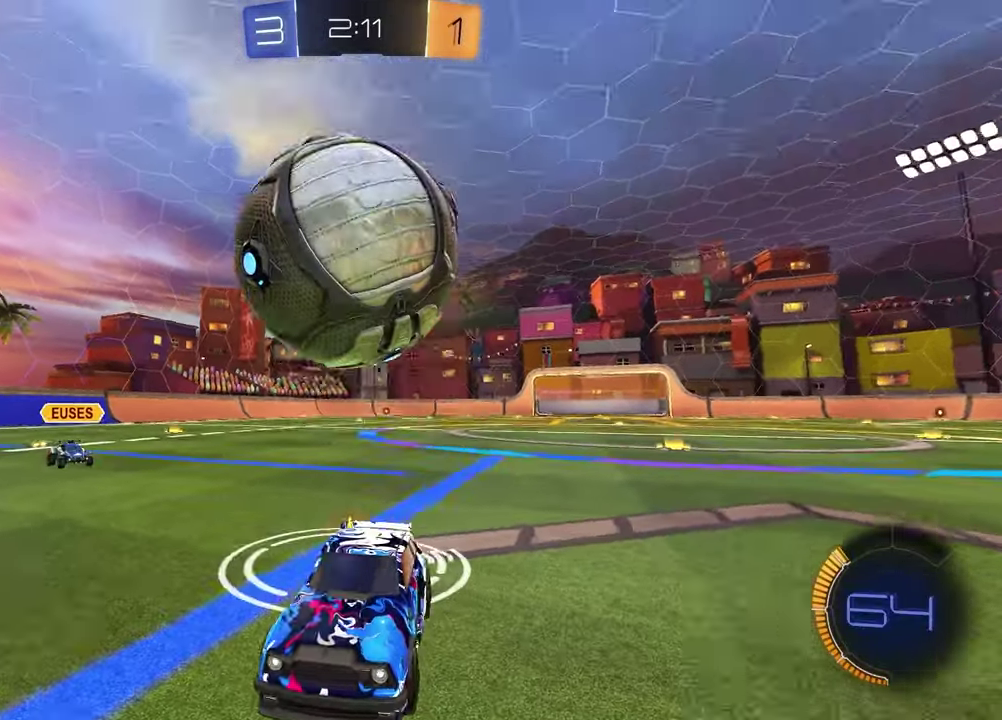
{"dt_ms": 500, "buttons": ["R2"], "left_stick": "center", "right_stick": "center", "events": [[217, "R2", "up"], [267, "L2", "down"], [283, "left_stick", "down-right"], [367, "CROSS", "down"], [367, "R2", "down"], [383, "L2", "up"], [383, "left_stick", "center"], [450, "CROSS", "up"]]}
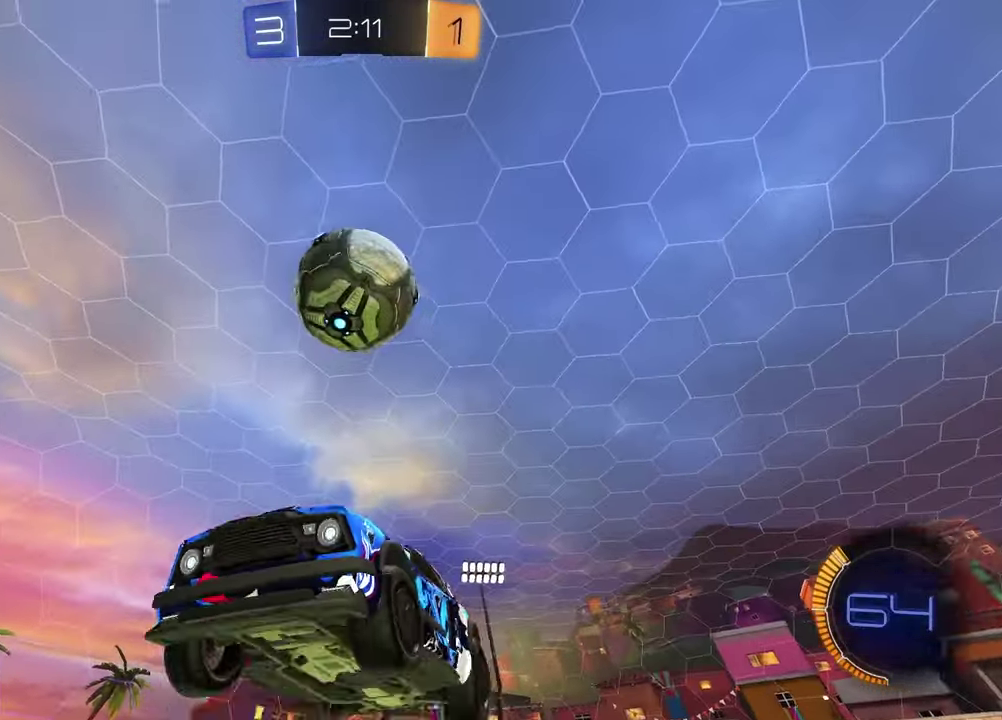
{"dt_ms": 400, "buttons": ["R1", "R2"], "left_stick": "center", "right_stick": "center", "events": [[17, "left_stick", "up"], [83, "right_stick", "down"], [267, "left_stick", "center"], [333, "right_stick", "center"], [383, "R1", "down"]]}
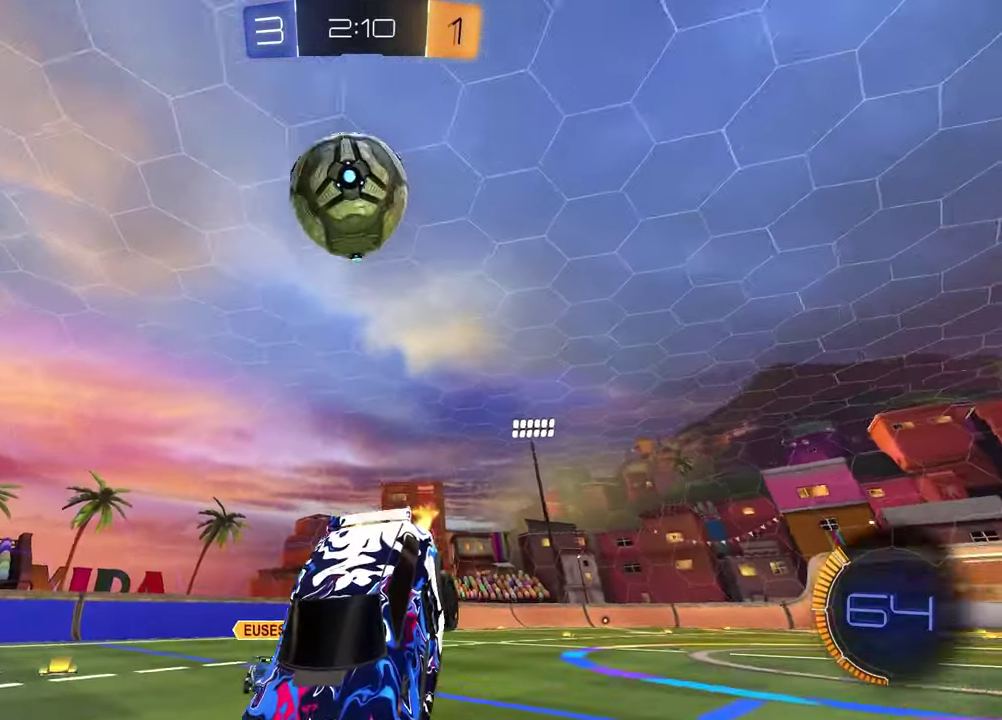
{"dt_ms": 600, "buttons": ["R2"], "left_stick": "right", "right_stick": "center", "events": [[17, "left_stick", "down"], [167, "R1", "up"], [200, "right_stick", "down"], [433, "left_stick", "center"], [517, "right_stick", "center"], [567, "left_stick", "right"]]}
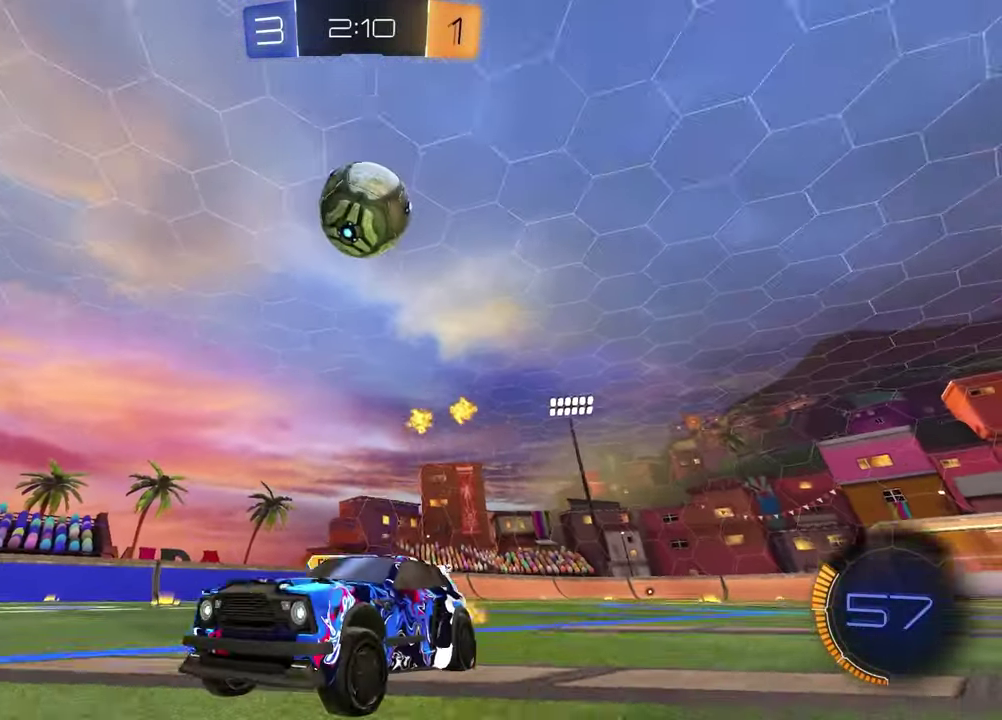
{"dt_ms": 300, "buttons": ["R2"], "left_stick": "center", "right_stick": "center", "events": [[283, "left_stick", "center"]]}